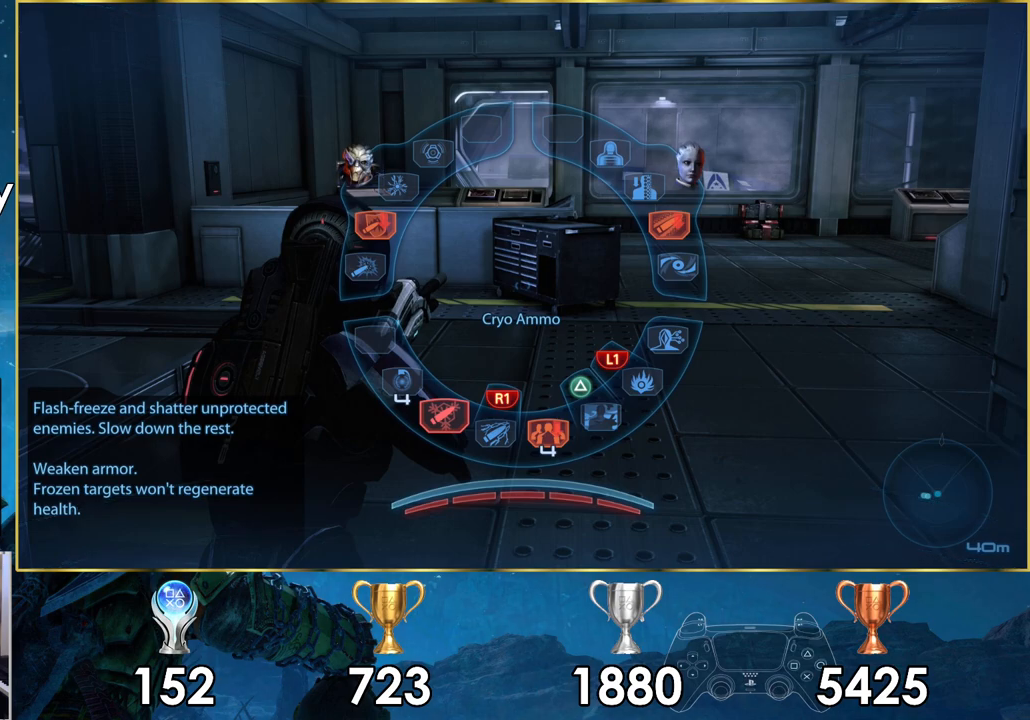
Gameplay with a controller (PlayStation layout); each line is a JSON object with the inputs held at the frame after it. "events" lists button and stick changes between this image and that frame as [ms after this image, input, new state], when the widget could be followed in between. Not read: L3.
{"buttons": [], "left_stick": "up", "right_stick": "left", "events": [[33, "R1", "up"], [217, "left_stick", "up"], [333, "right_stick", "left"]]}
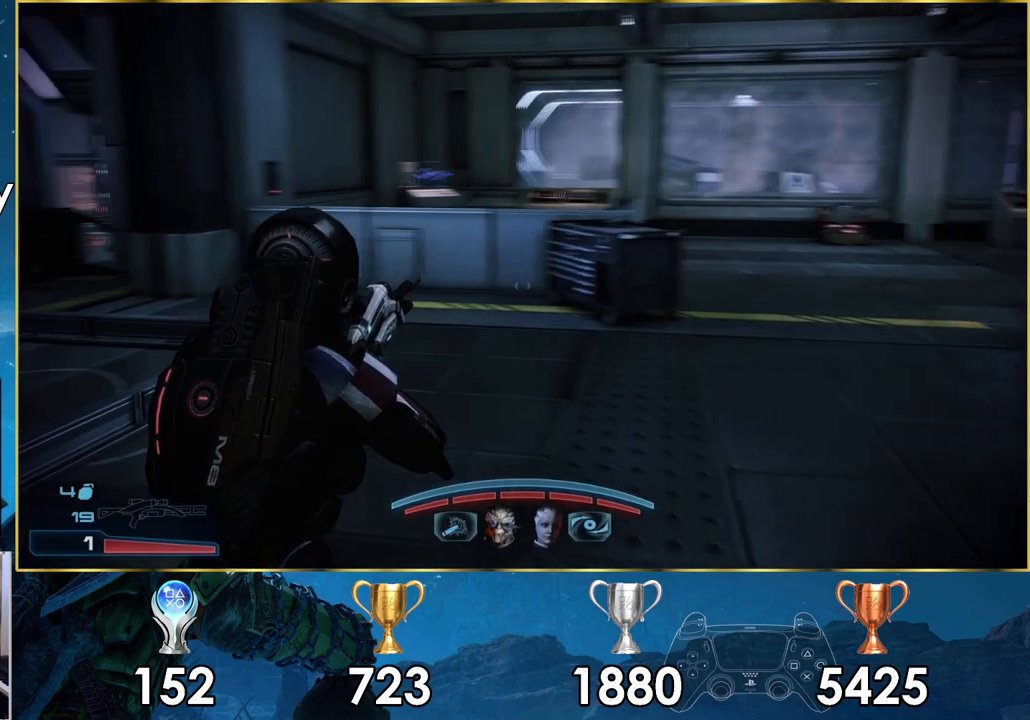
{"buttons": [], "left_stick": "up", "right_stick": "center", "events": [[50, "right_stick", "center"], [300, "right_stick", "left"], [483, "right_stick", "center"]]}
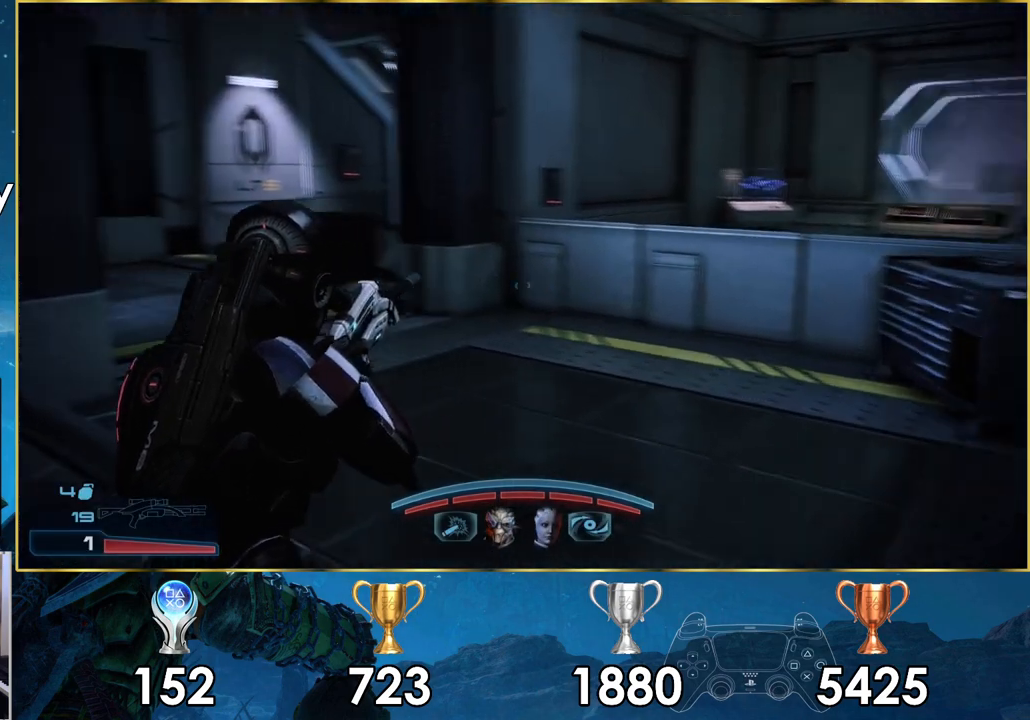
{"buttons": [], "left_stick": "up", "right_stick": "center", "events": [[233, "right_stick", "left"], [417, "right_stick", "center"]]}
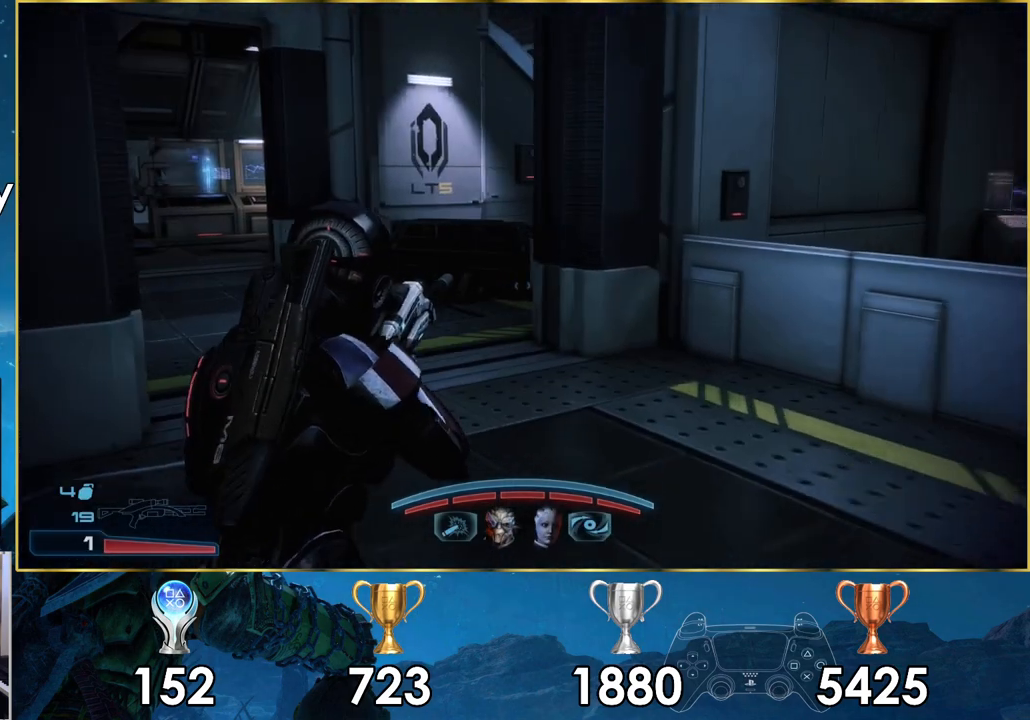
{"buttons": ["R1"], "left_stick": "center", "right_stick": "center", "events": [[333, "R1", "down"], [367, "left_stick", "center"]]}
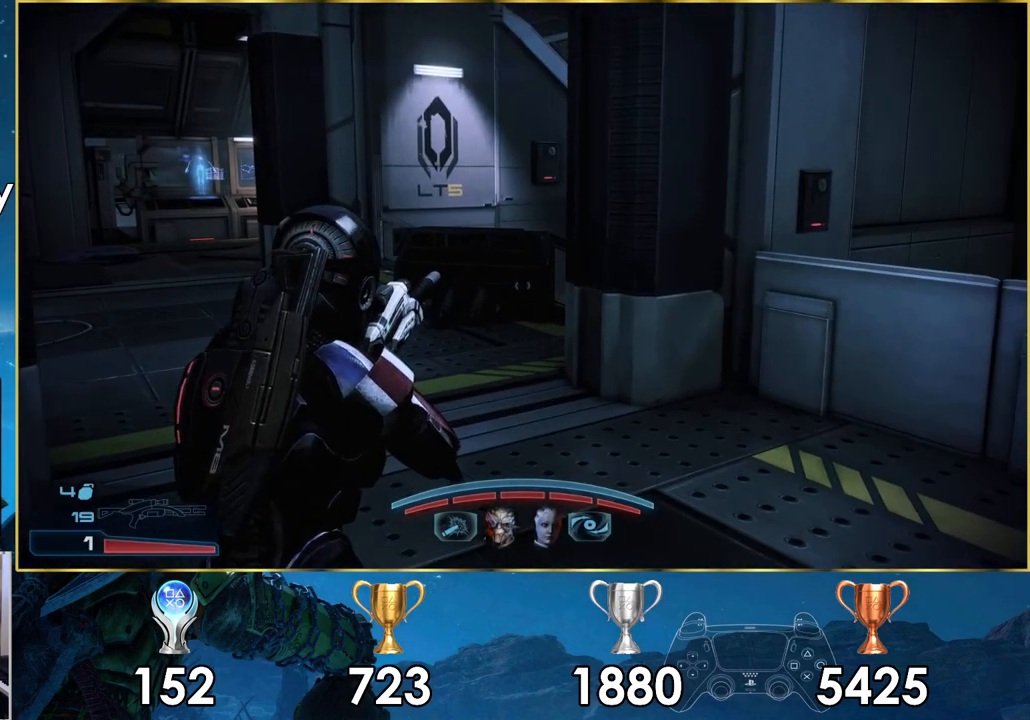
{"buttons": ["R1"], "left_stick": "center", "right_stick": "center", "events": []}
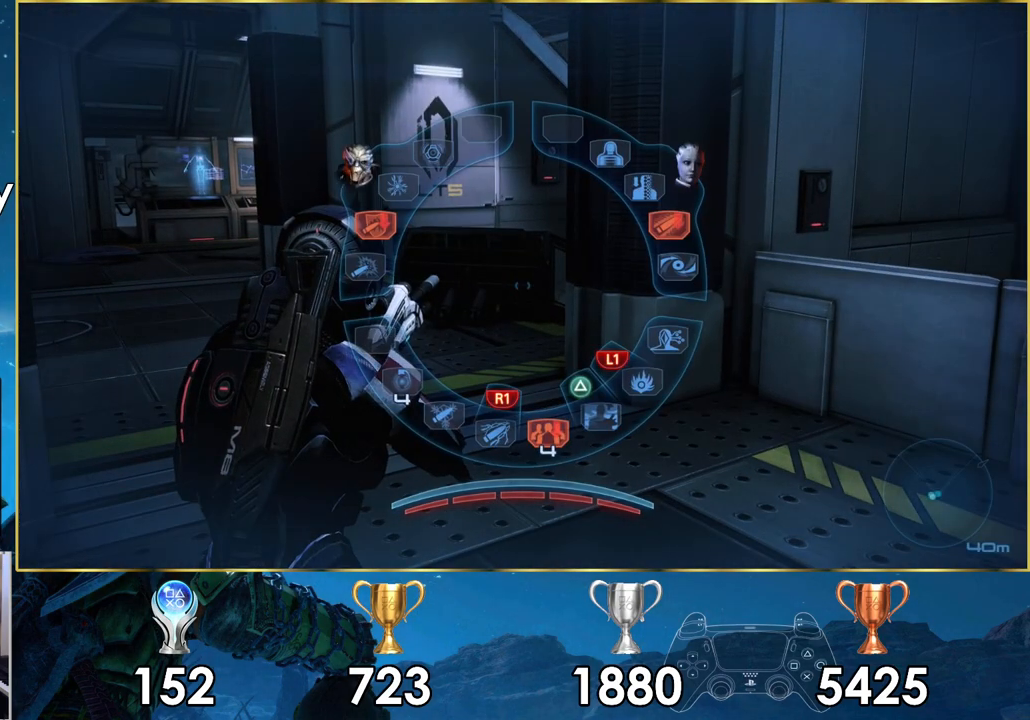
{"buttons": ["R1"], "left_stick": "down", "right_stick": "center", "events": [[400, "left_stick", "down"]]}
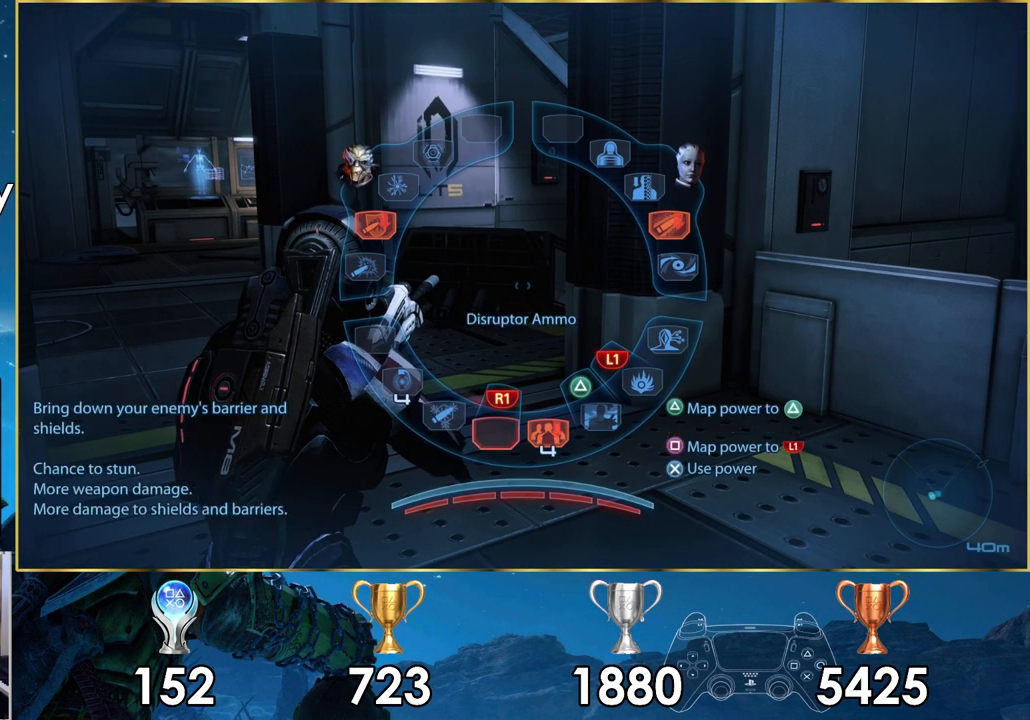
{"buttons": ["R1"], "left_stick": "down-left", "right_stick": "center", "events": [[233, "left_stick", "down-left"]]}
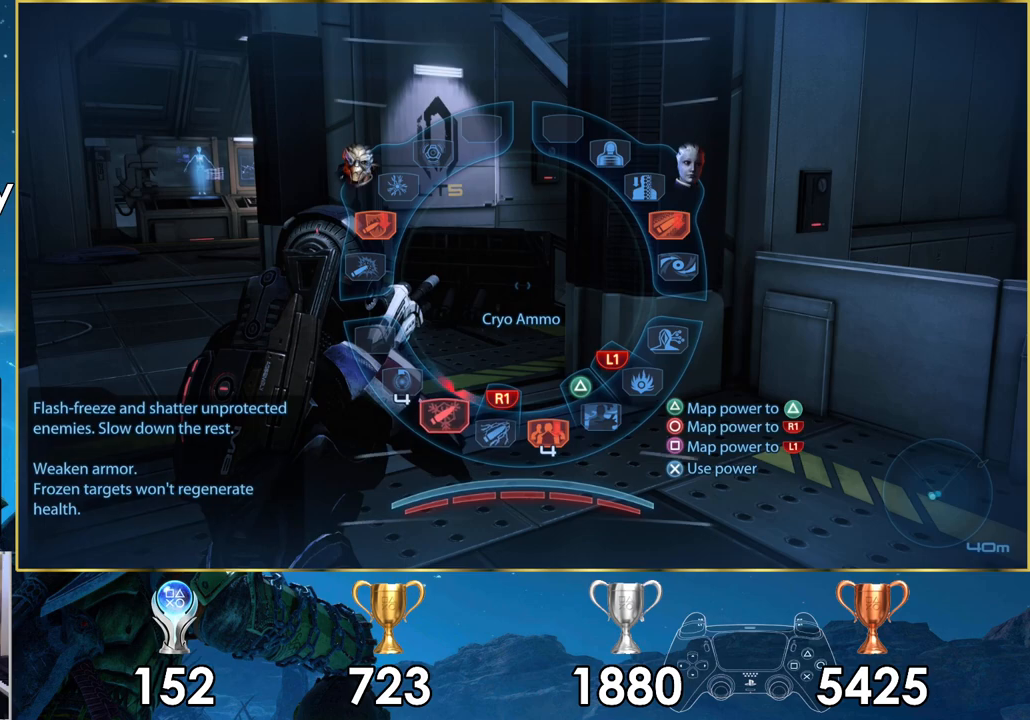
{"buttons": ["R1"], "left_stick": "down-left", "right_stick": "center", "events": []}
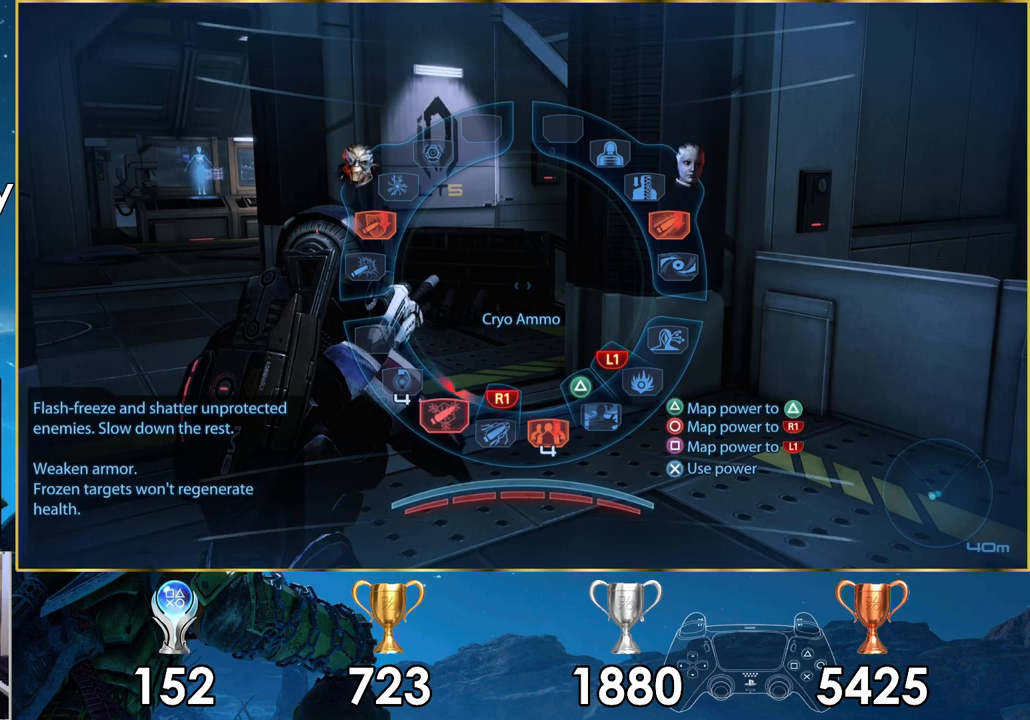
{"buttons": ["R1"], "left_stick": "down-left", "right_stick": "center", "events": []}
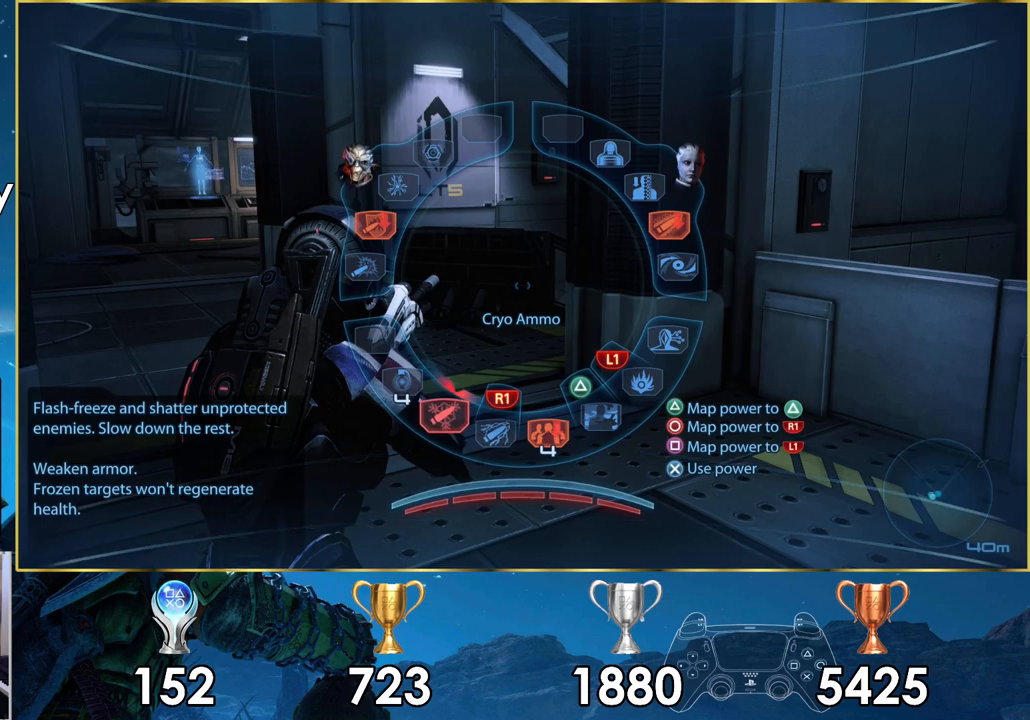
{"buttons": ["R1"], "left_stick": "down-left", "right_stick": "center", "events": []}
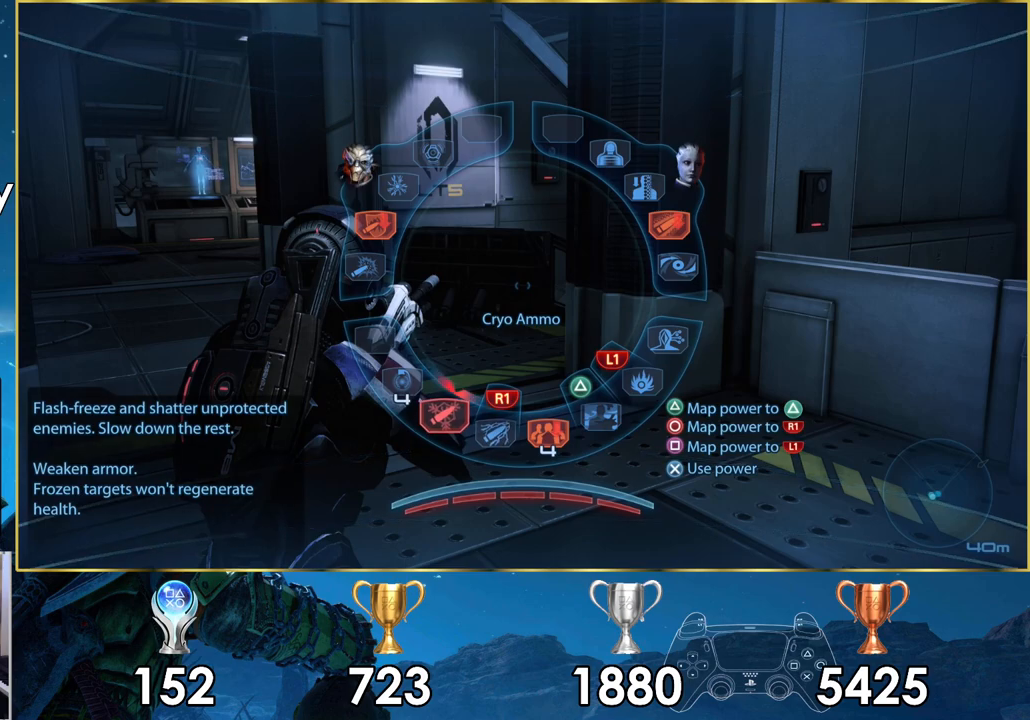
{"buttons": ["R1"], "left_stick": "down", "right_stick": "center", "events": [[483, "left_stick", "down"]]}
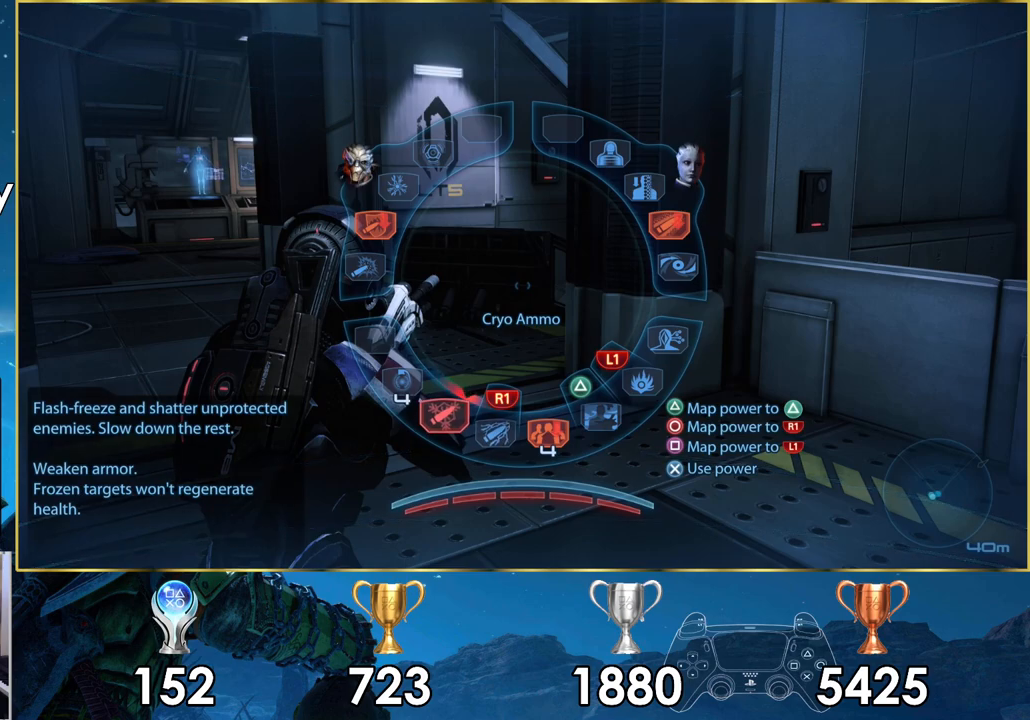
{"buttons": ["R1"], "left_stick": "down", "right_stick": "center", "events": [[150, "left_stick", "down-right"], [467, "left_stick", "down"]]}
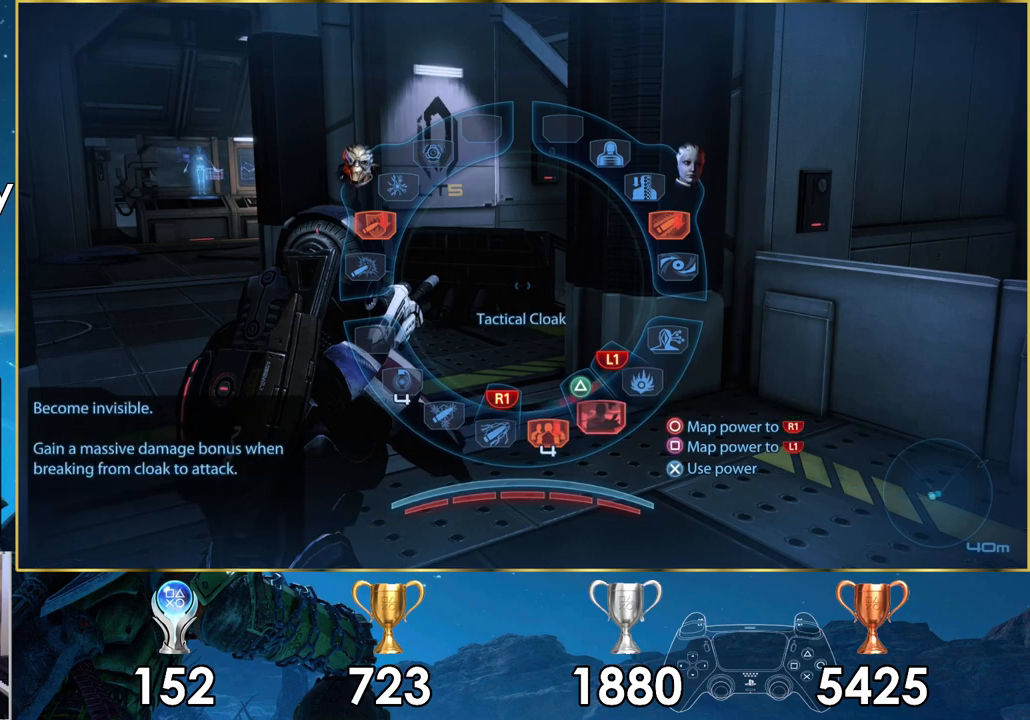
{"buttons": ["R1"], "left_stick": "down-right", "right_stick": "center", "events": [[200, "left_stick", "down-right"], [317, "left_stick", "down"], [467, "left_stick", "down-right"]]}
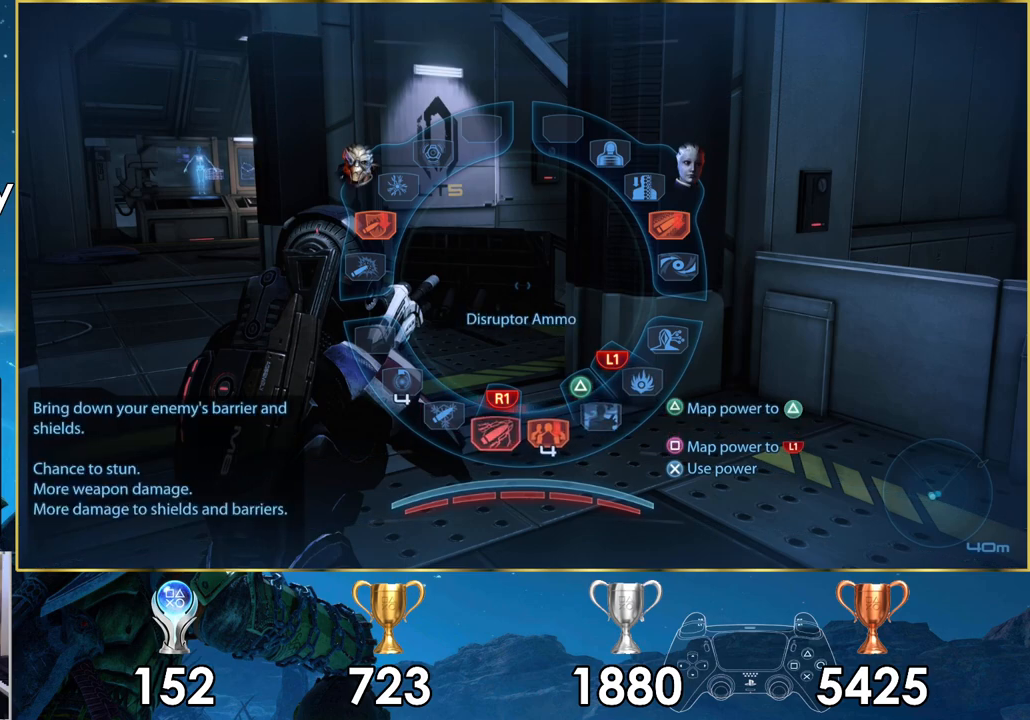
{"buttons": ["R1"], "left_stick": "down", "right_stick": "center", "events": [[117, "left_stick", "down"], [233, "left_stick", "down-right"], [333, "left_stick", "down"]]}
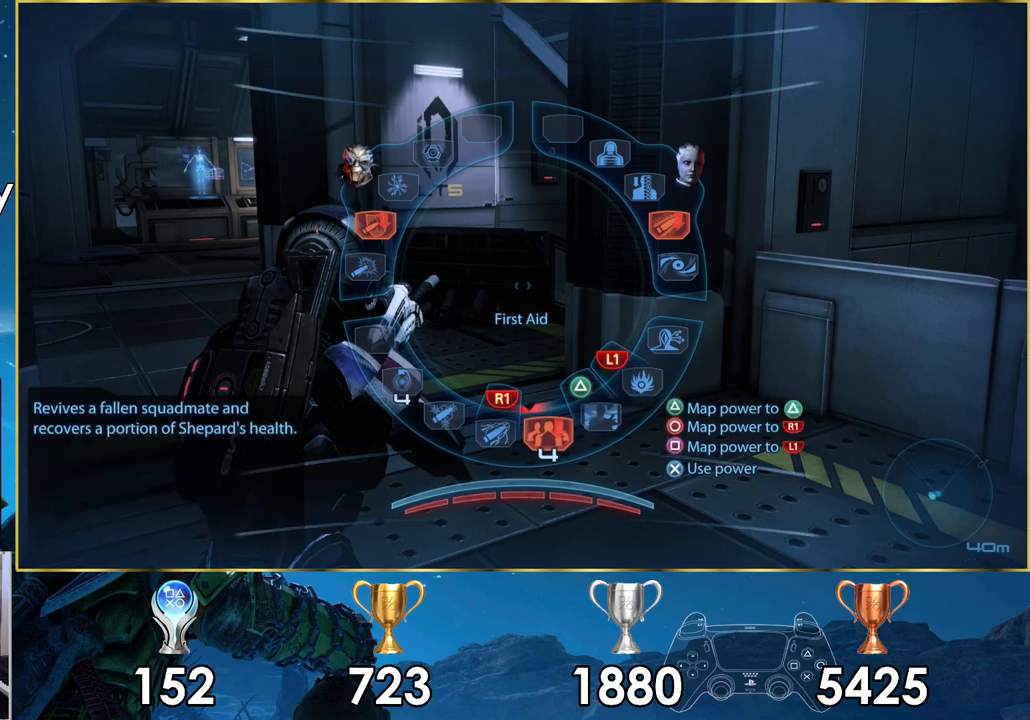
{"buttons": [], "left_stick": "up", "right_stick": "center", "events": [[50, "left_stick", "center"], [67, "R1", "up"], [200, "left_stick", "up"]]}
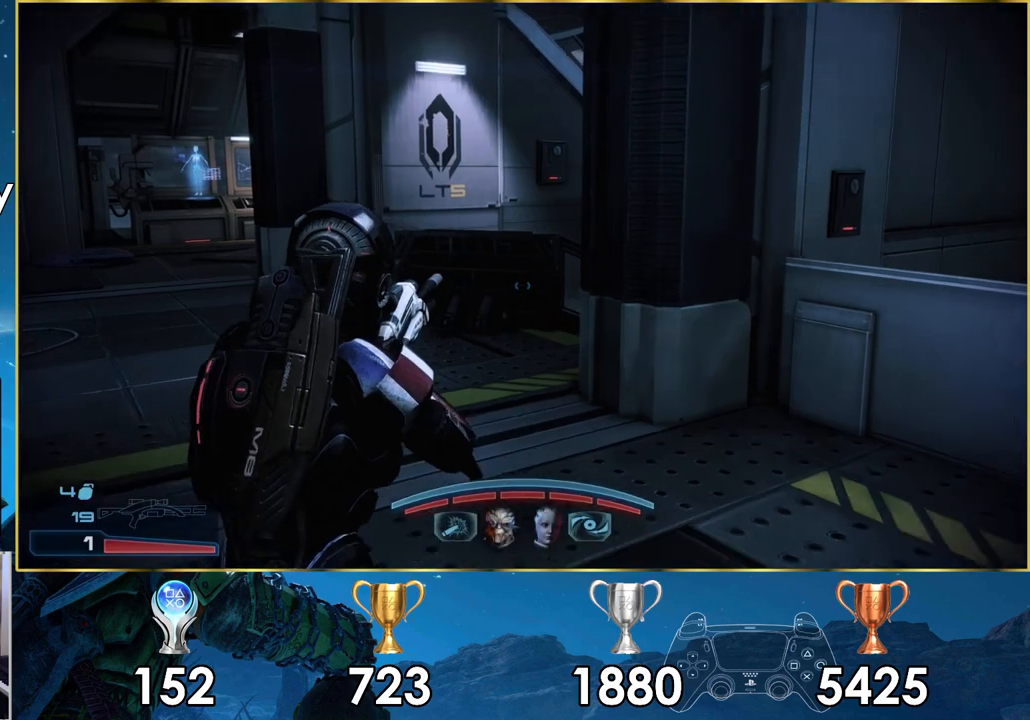
{"buttons": [], "left_stick": "up", "right_stick": "up-right", "events": [[500, "right_stick", "up-right"]]}
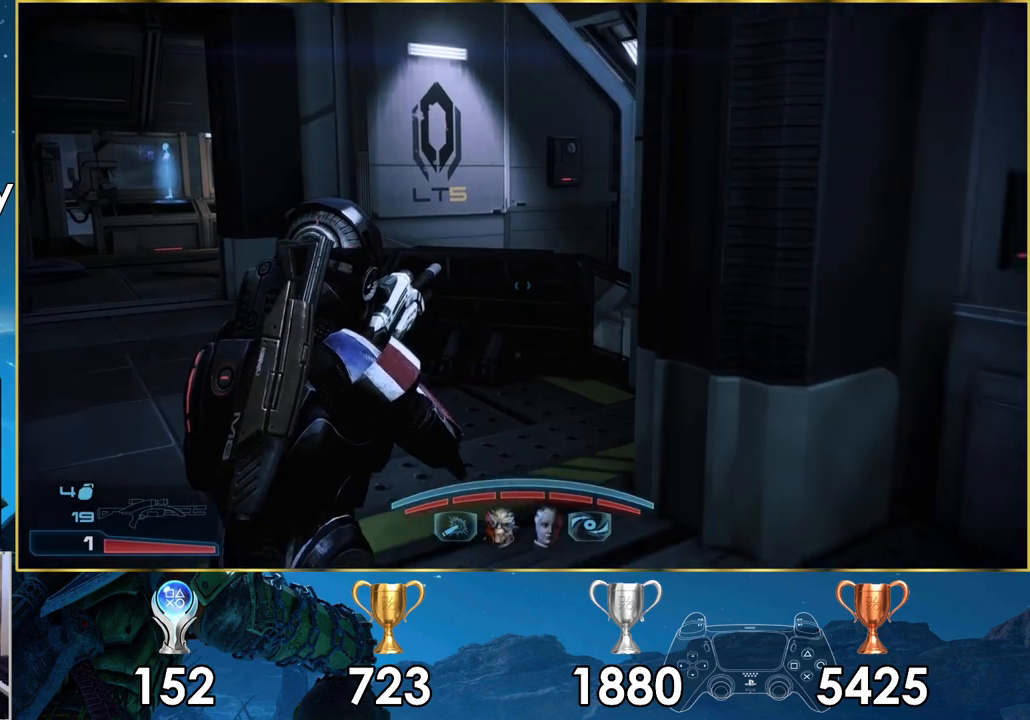
{"buttons": [], "left_stick": "up-left", "right_stick": "up-right", "events": [[250, "left_stick", "up-left"]]}
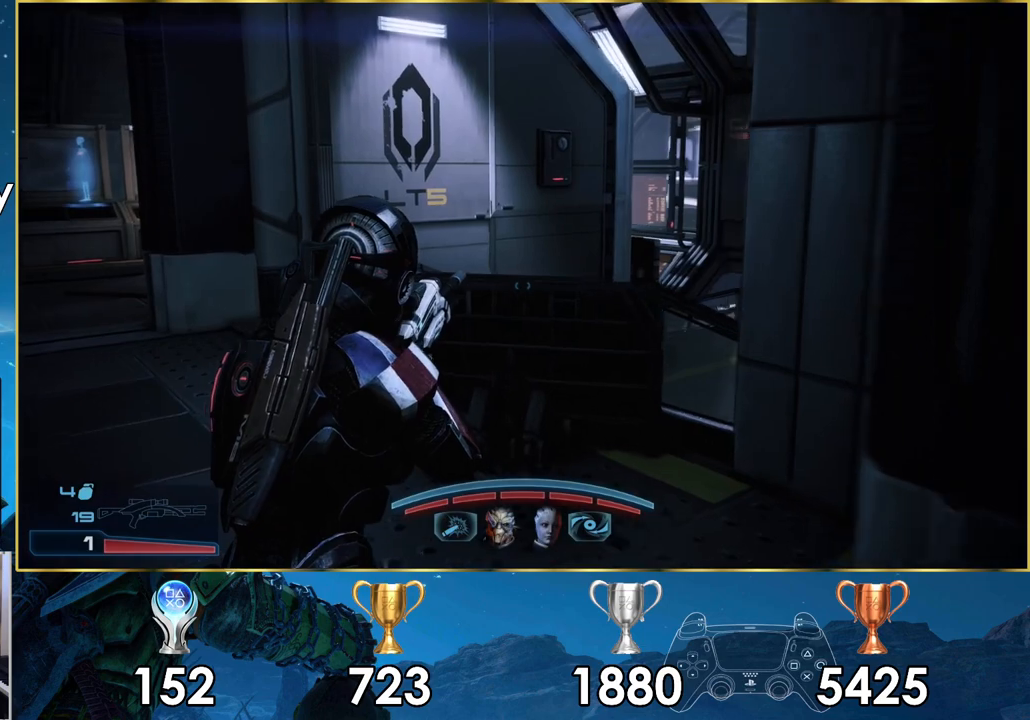
{"buttons": [], "left_stick": "up-left", "right_stick": "center", "events": [[483, "right_stick", "center"]]}
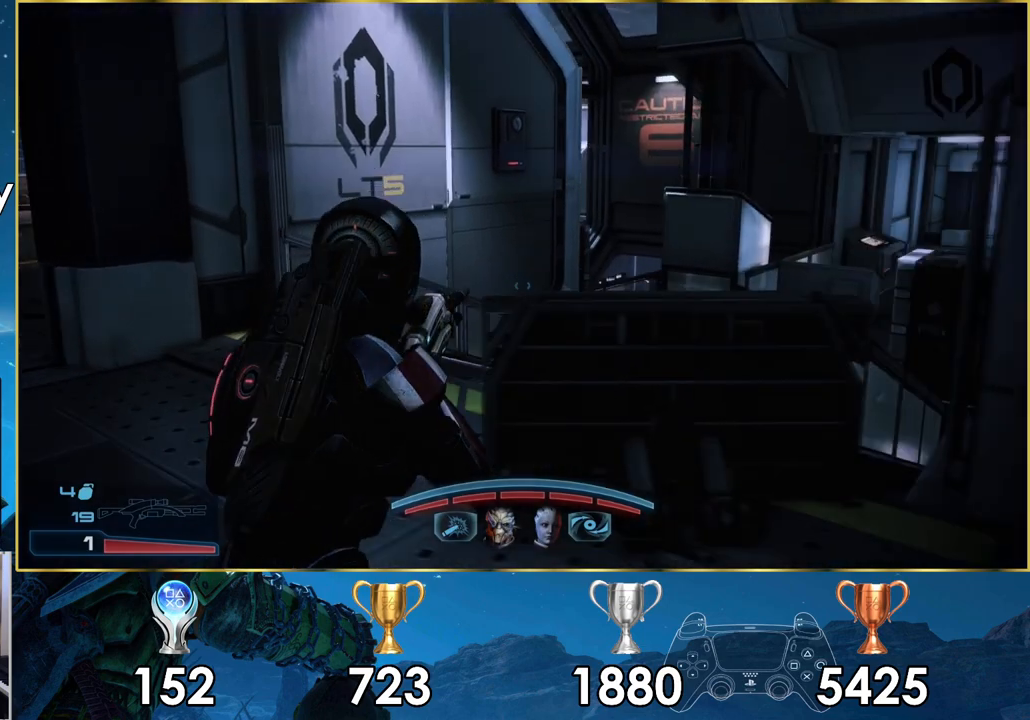
{"buttons": [], "left_stick": "up", "right_stick": "up-right", "events": [[217, "right_stick", "up-right"], [267, "left_stick", "up"]]}
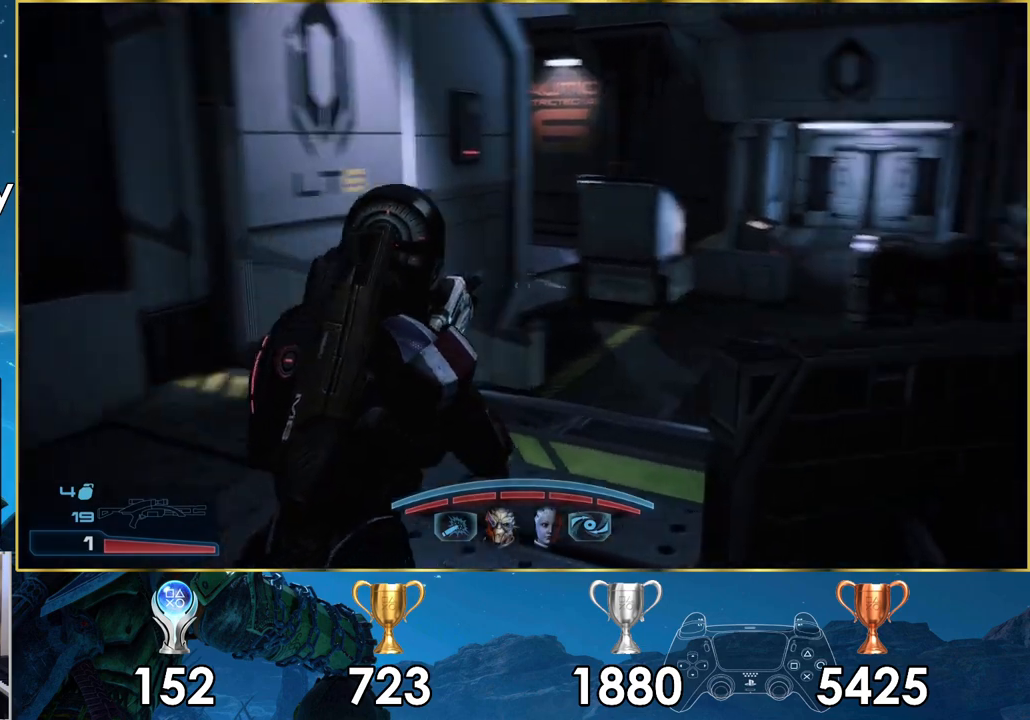
{"buttons": ["CROSS"], "left_stick": "up", "right_stick": "center", "events": [[133, "right_stick", "center"], [317, "CROSS", "down"]]}
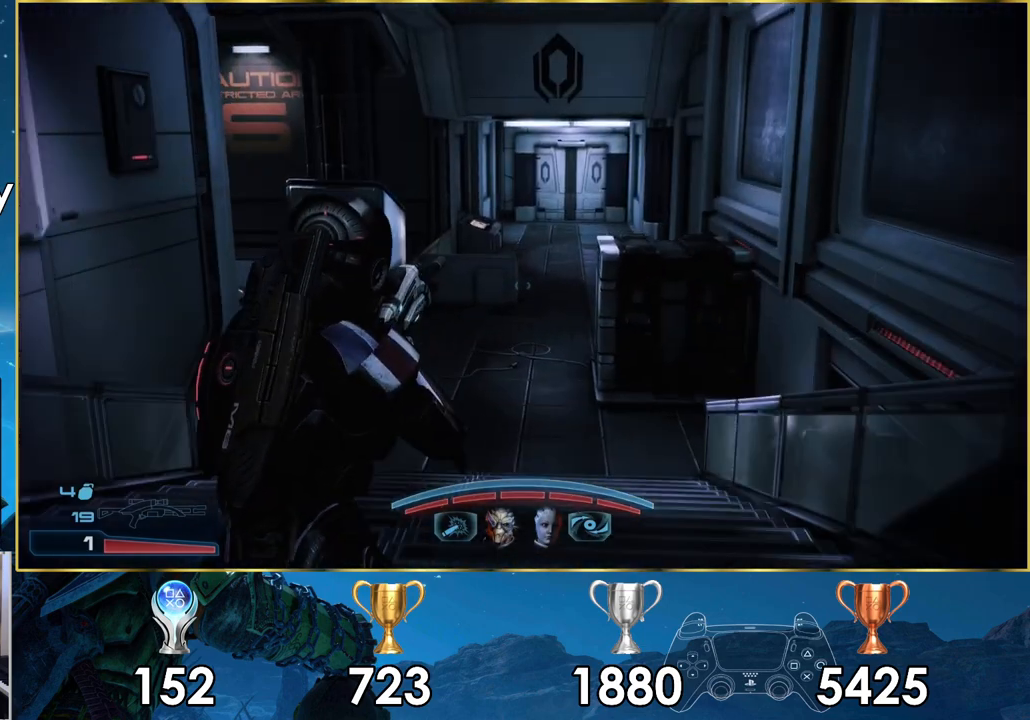
{"buttons": ["CROSS"], "left_stick": "up", "right_stick": "center", "events": []}
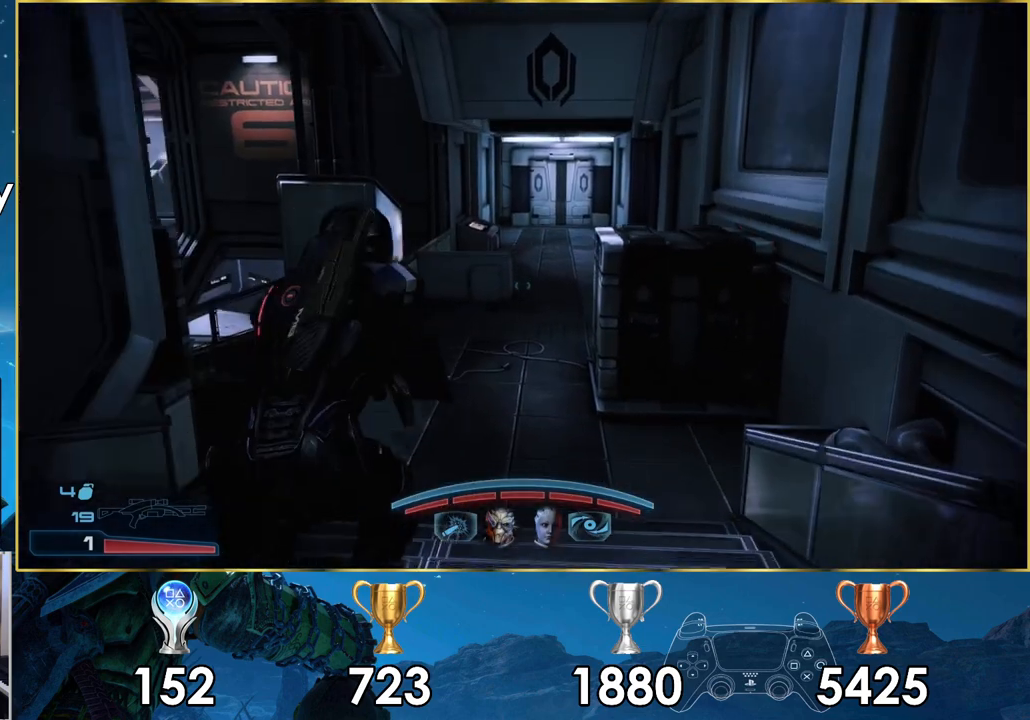
{"buttons": [], "left_stick": "up", "right_stick": "center", "events": [[50, "CROSS", "up"]]}
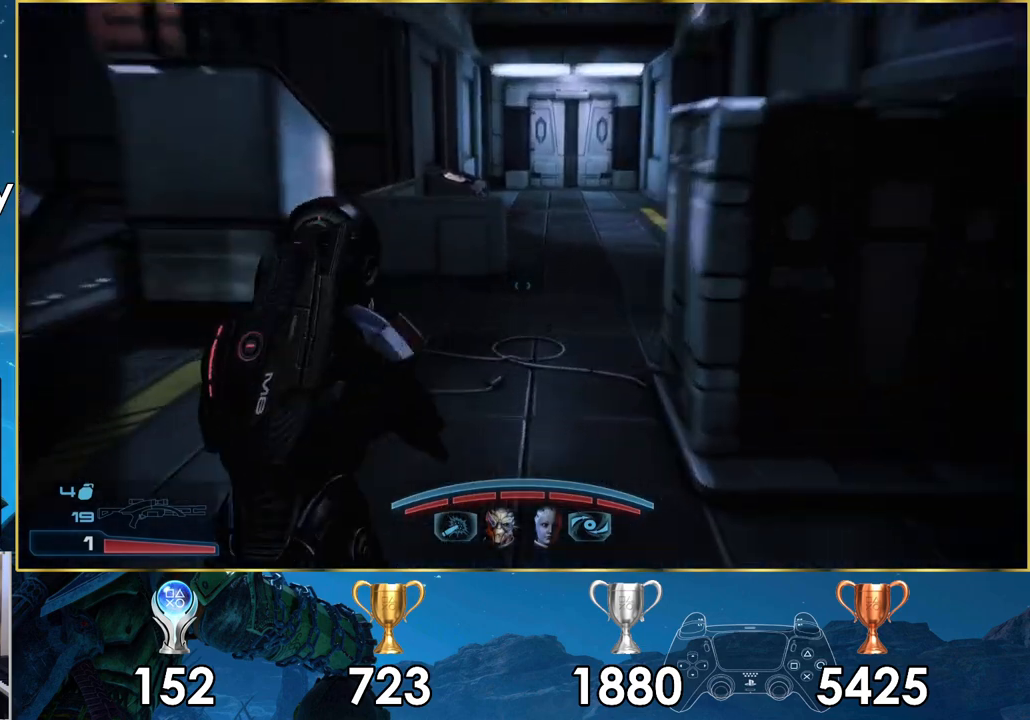
{"buttons": [], "left_stick": "up", "right_stick": "down-right", "events": [[217, "R3", "down"], [367, "R3", "up"], [400, "right_stick", "right"], [450, "right_stick", "down-right"]]}
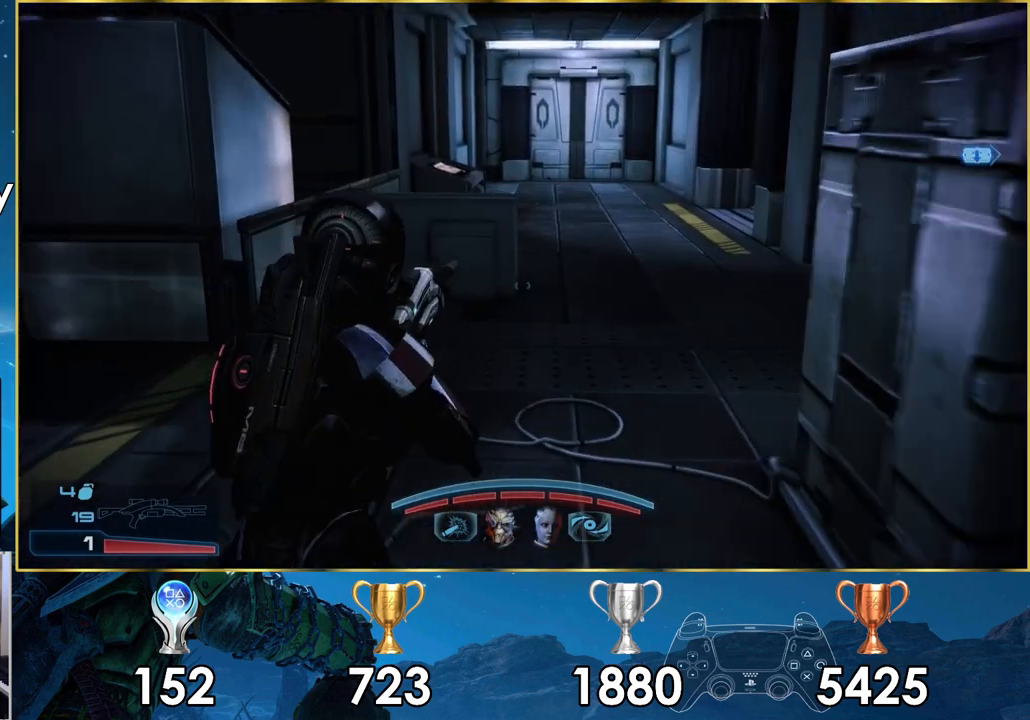
{"buttons": ["CROSS"], "left_stick": "up", "right_stick": "center", "events": [[217, "right_stick", "center"], [317, "CROSS", "down"]]}
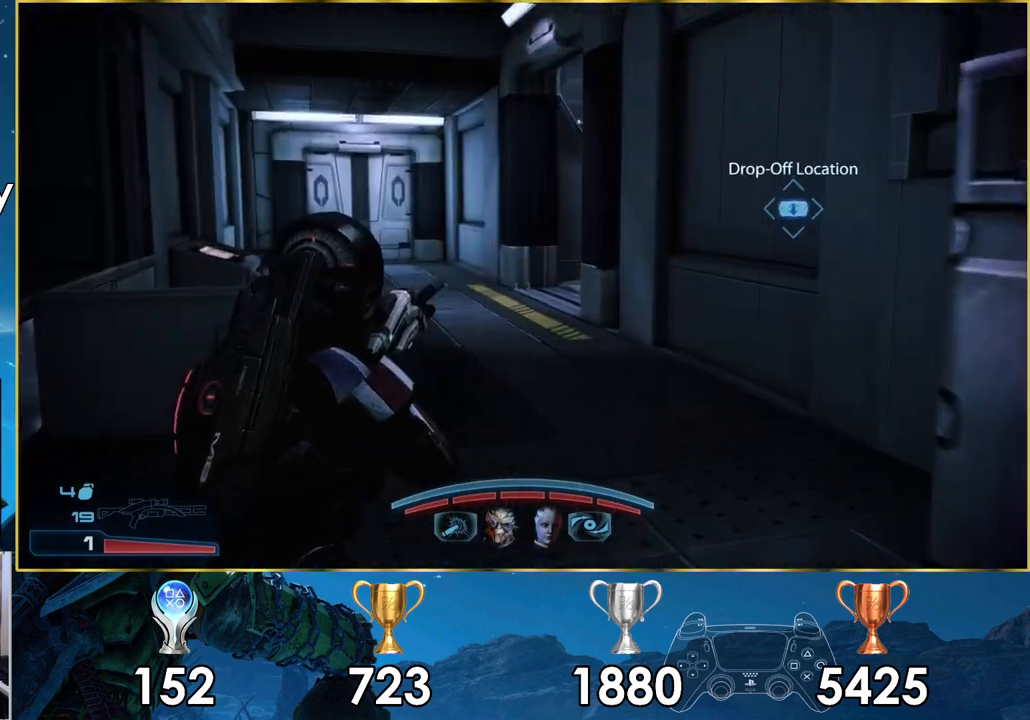
{"buttons": ["CROSS"], "left_stick": "up", "right_stick": "center", "events": []}
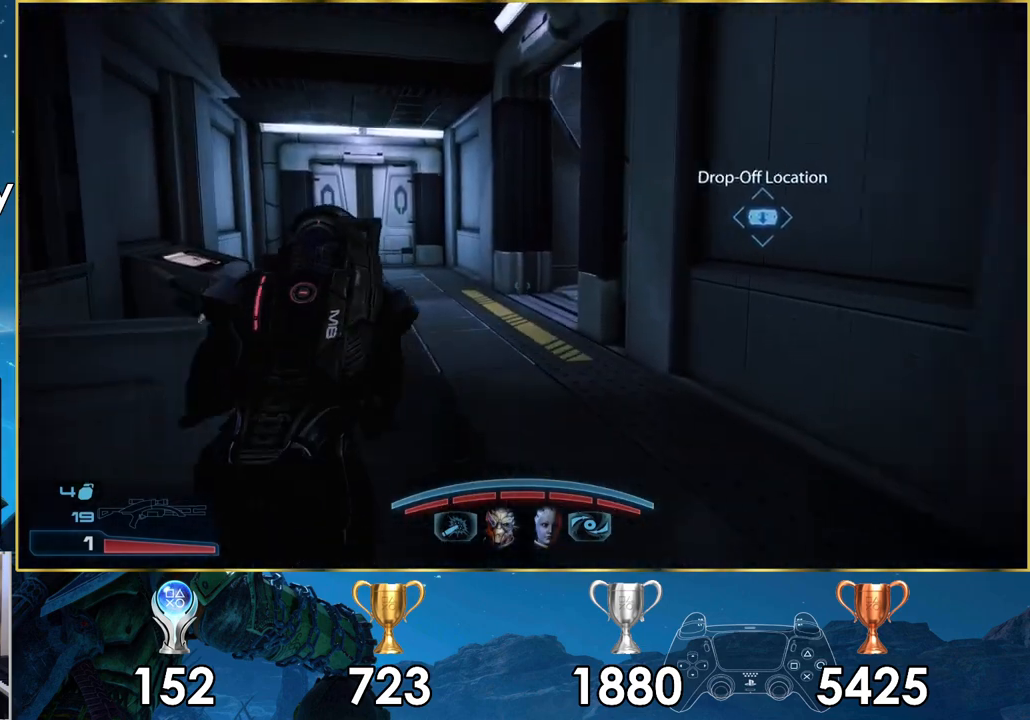
{"buttons": ["CROSS"], "left_stick": "up", "right_stick": "center", "events": []}
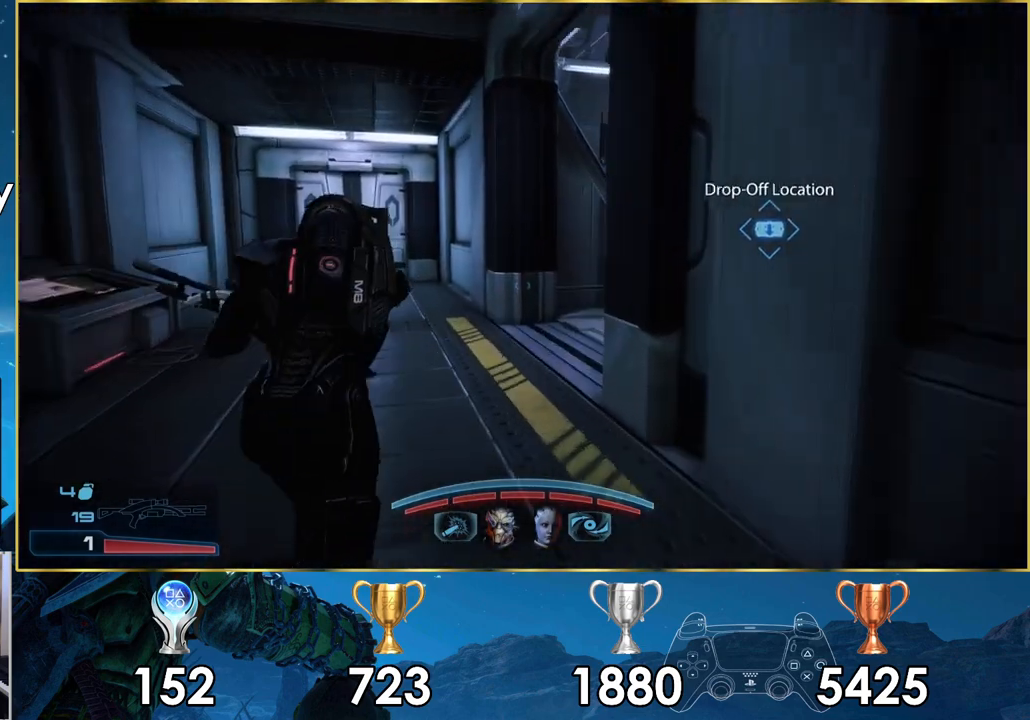
{"buttons": [], "left_stick": "up", "right_stick": "right", "events": [[133, "CROSS", "up"], [267, "right_stick", "right"]]}
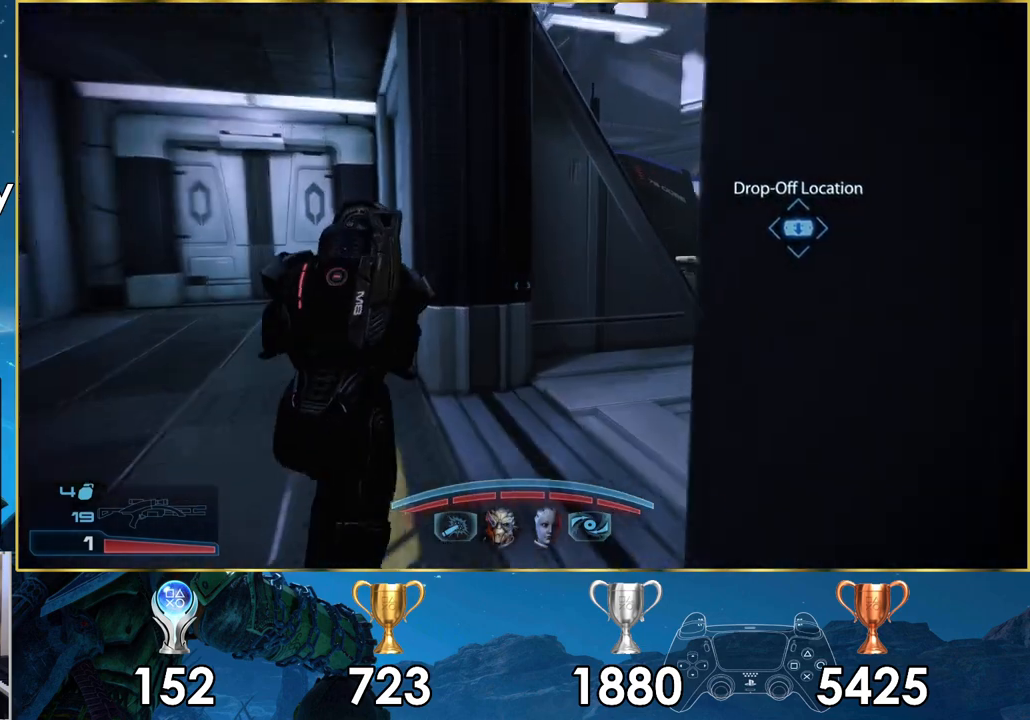
{"buttons": ["CROSS"], "left_stick": "up-right", "right_stick": "center", "events": [[100, "right_stick", "center"], [233, "left_stick", "up-right"], [433, "CROSS", "down"]]}
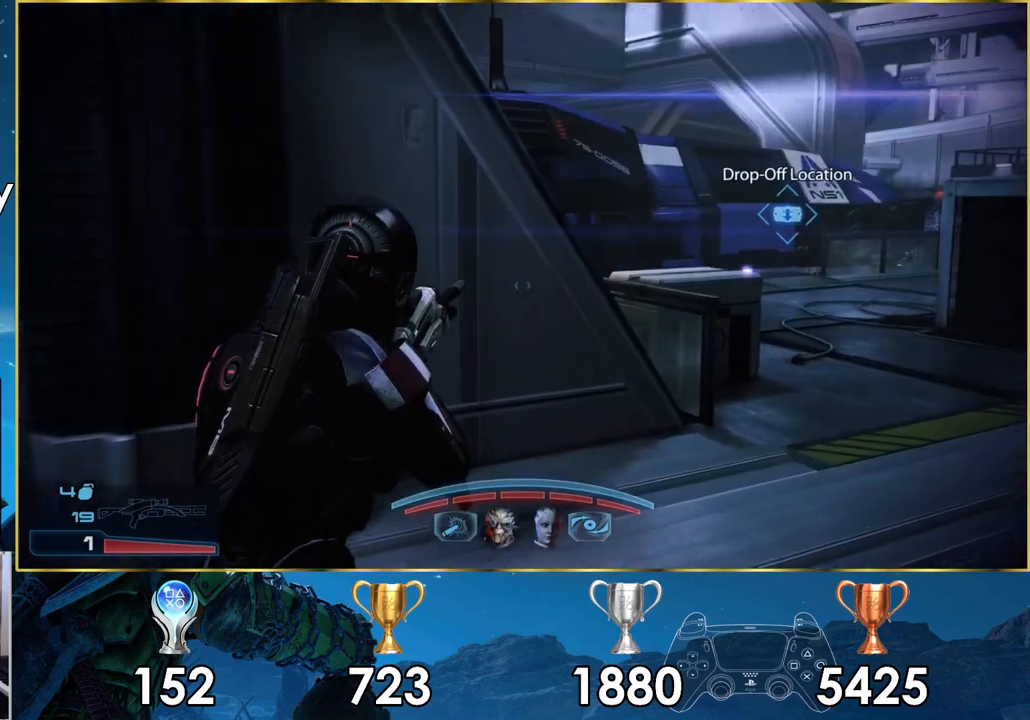
{"buttons": ["CROSS"], "left_stick": "up", "right_stick": "center", "events": [[433, "left_stick", "up"]]}